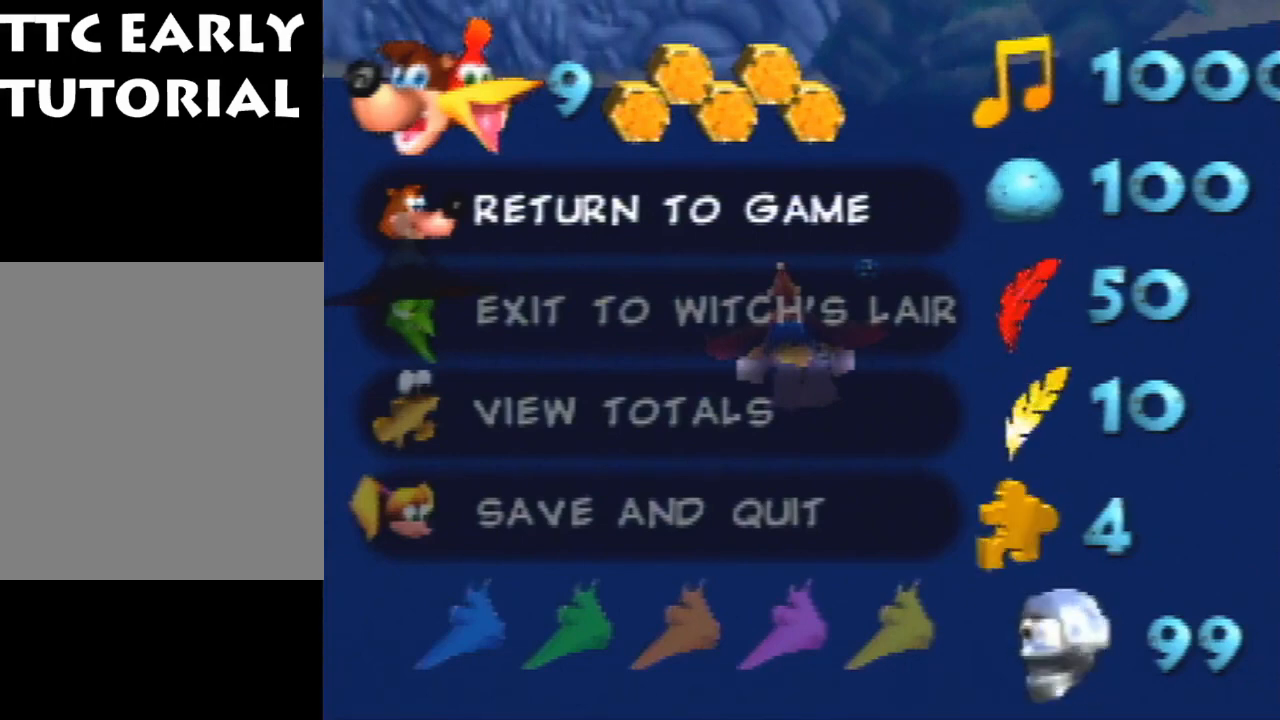
Gameplay with a controller (Nintendo layout); each line is a JSON object with the inputs held at the frame after it (dt_ms = milliseconds from this image to that frame). "events" lists button and stick changes between this image and that frame as [ms after this image, input, new state], when the widget could be followed in between. Not read: L1 L3 R3.
{"dt_ms": 500, "buttons": [], "left_stick": "center", "events": [[200, "START", "down"], [400, "START", "up"]]}
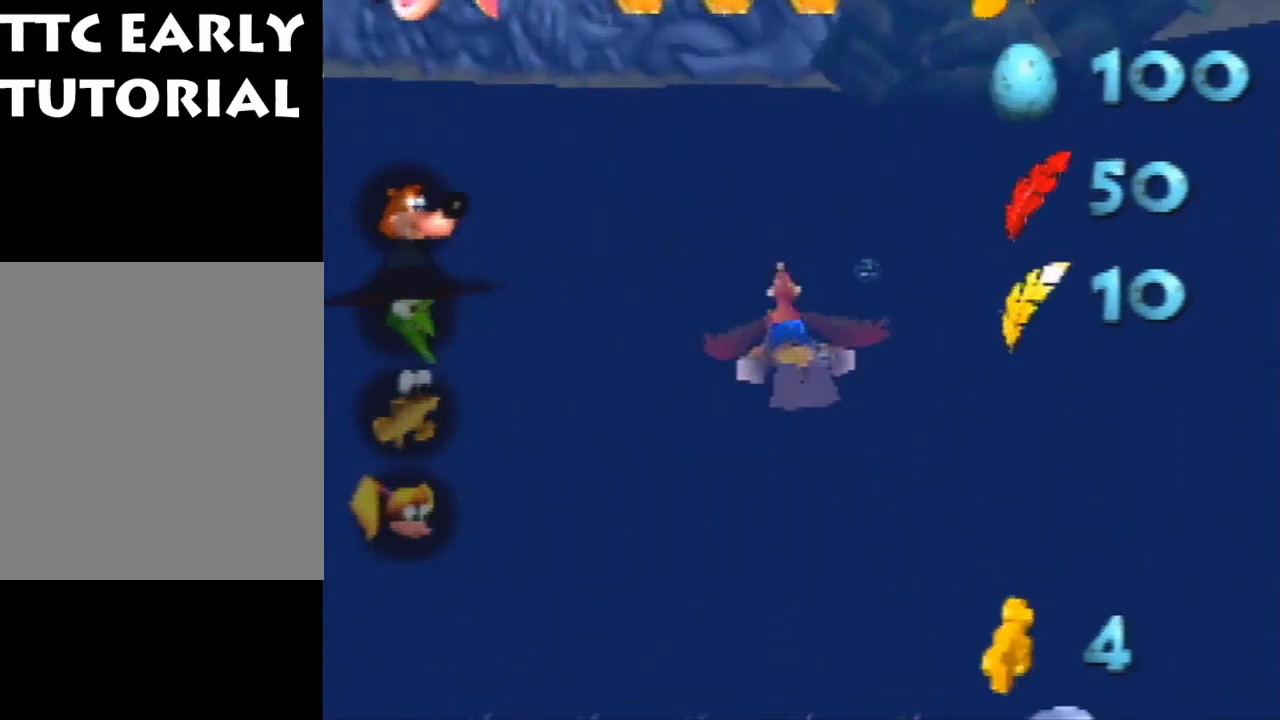
{"dt_ms": 500, "buttons": ["B", "R1"], "left_stick": "down-left", "events": [[67, "R1", "down"], [133, "left_stick", "down-left"], [200, "B", "down"]]}
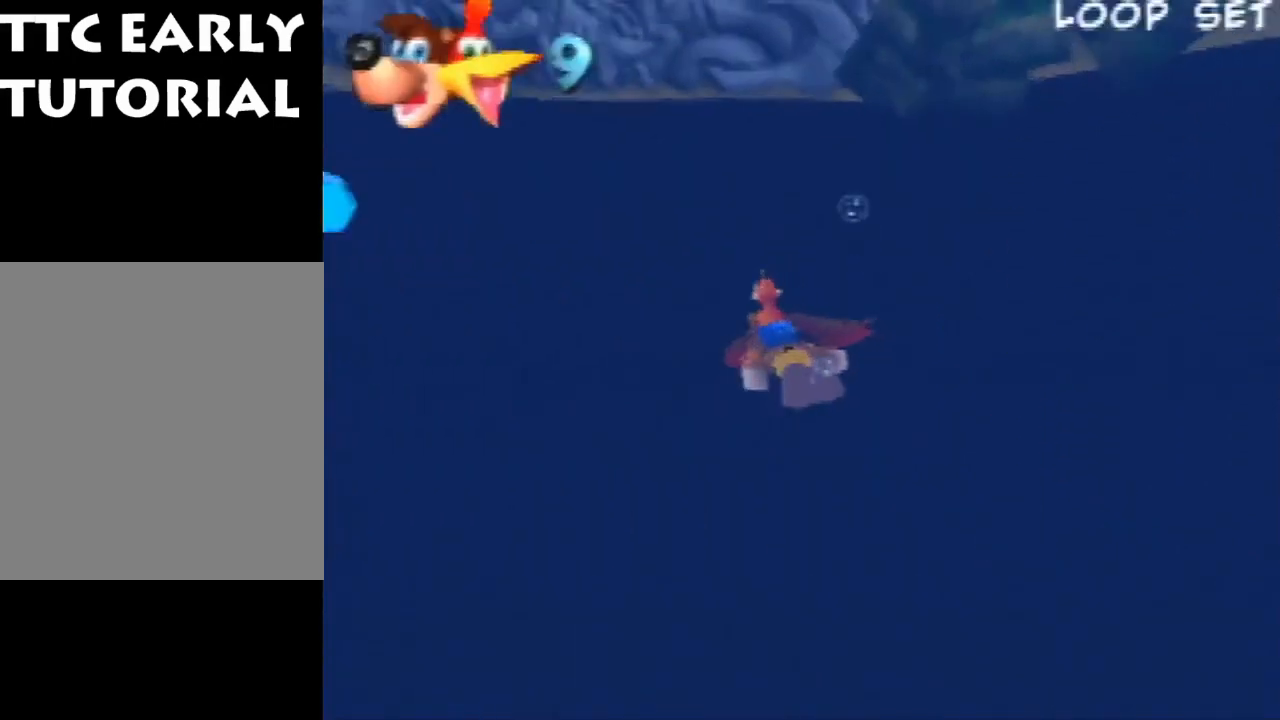
{"dt_ms": 500, "buttons": ["B", "R1"], "left_stick": "left", "events": [[200, "left_stick", "left"]]}
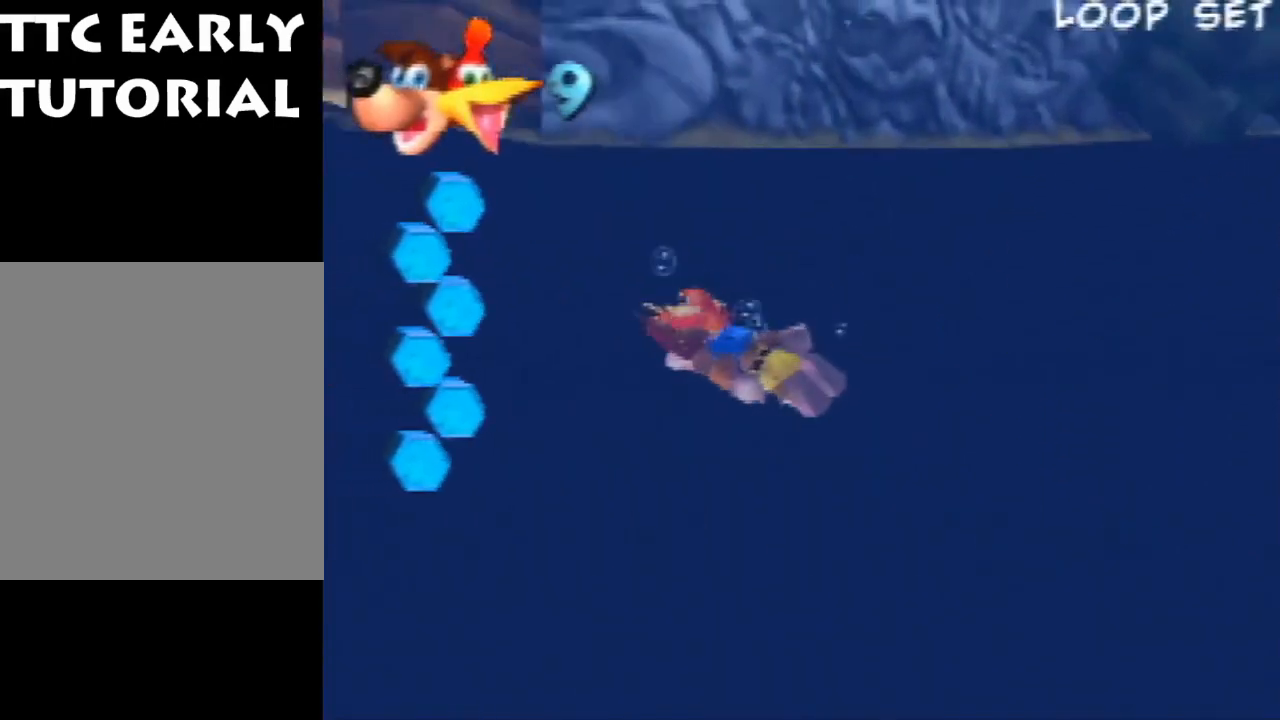
{"dt_ms": 500, "buttons": ["B", "R1"], "left_stick": "left", "events": []}
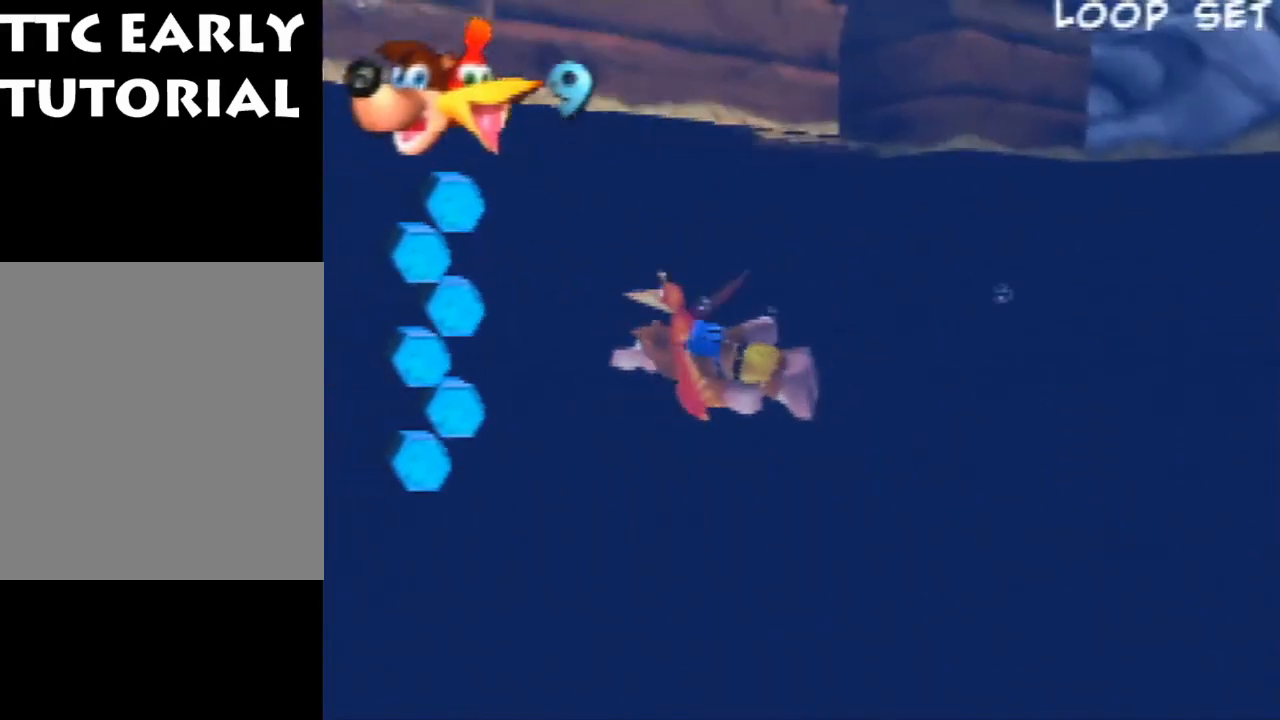
{"dt_ms": 500, "buttons": ["B", "R1"], "left_stick": "center", "events": [[200, "left_stick", "down-left"], [367, "left_stick", "center"]]}
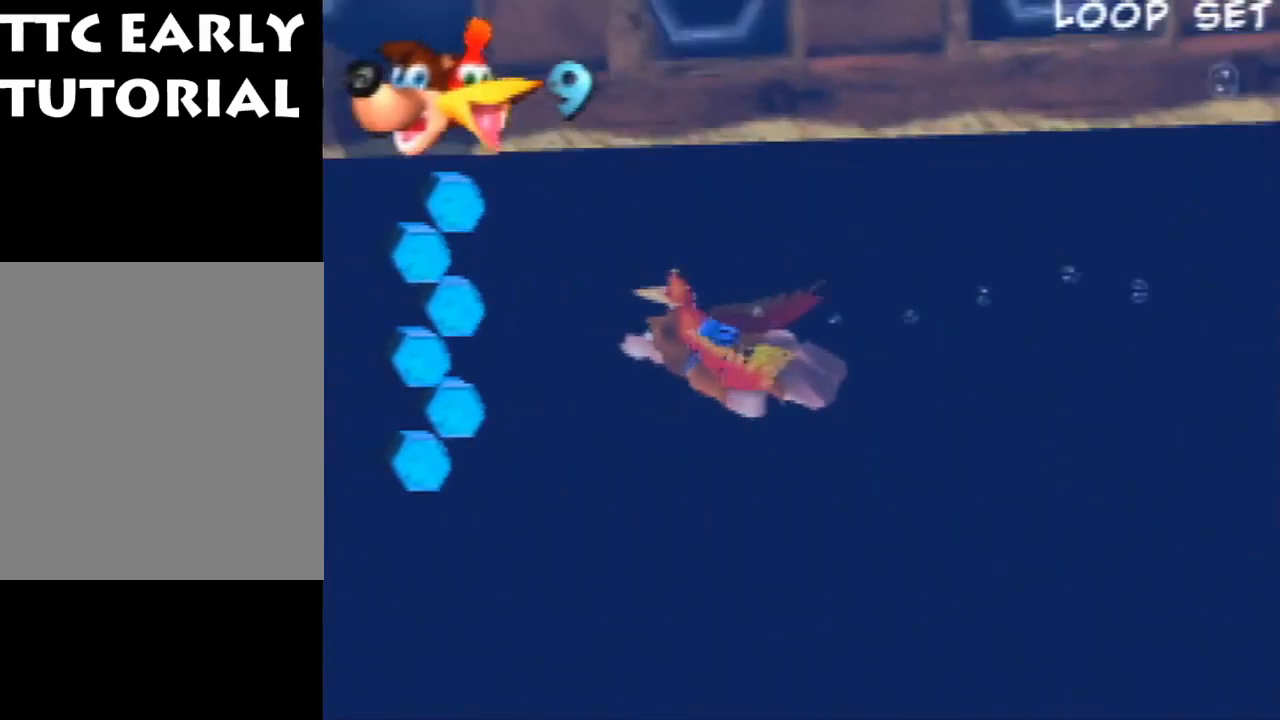
{"dt_ms": 500, "buttons": ["B", "R1"], "left_stick": "up", "events": [[167, "left_stick", "down-left"], [367, "left_stick", "center"], [500, "left_stick", "up"]]}
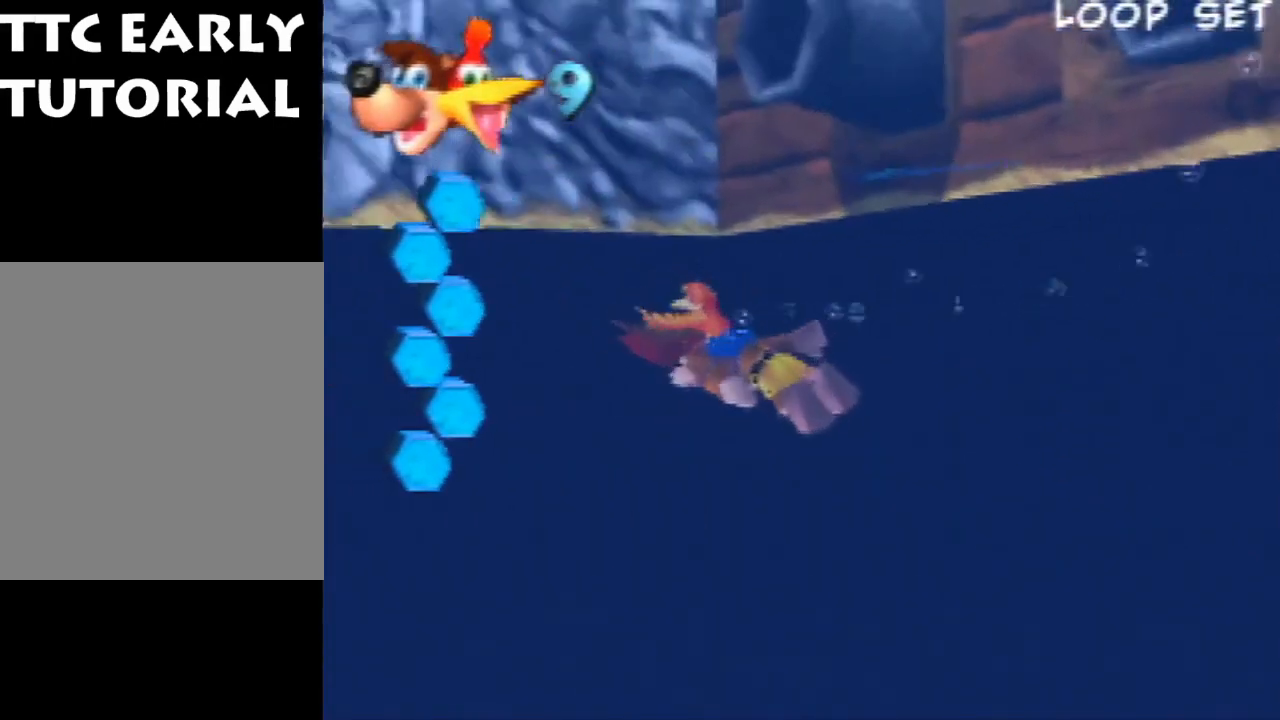
{"dt_ms": 500, "buttons": ["R1"], "left_stick": "up-left", "events": [[100, "left_stick", "up-left"], [367, "left_stick", "up"], [500, "B", "up"], [500, "left_stick", "up-left"]]}
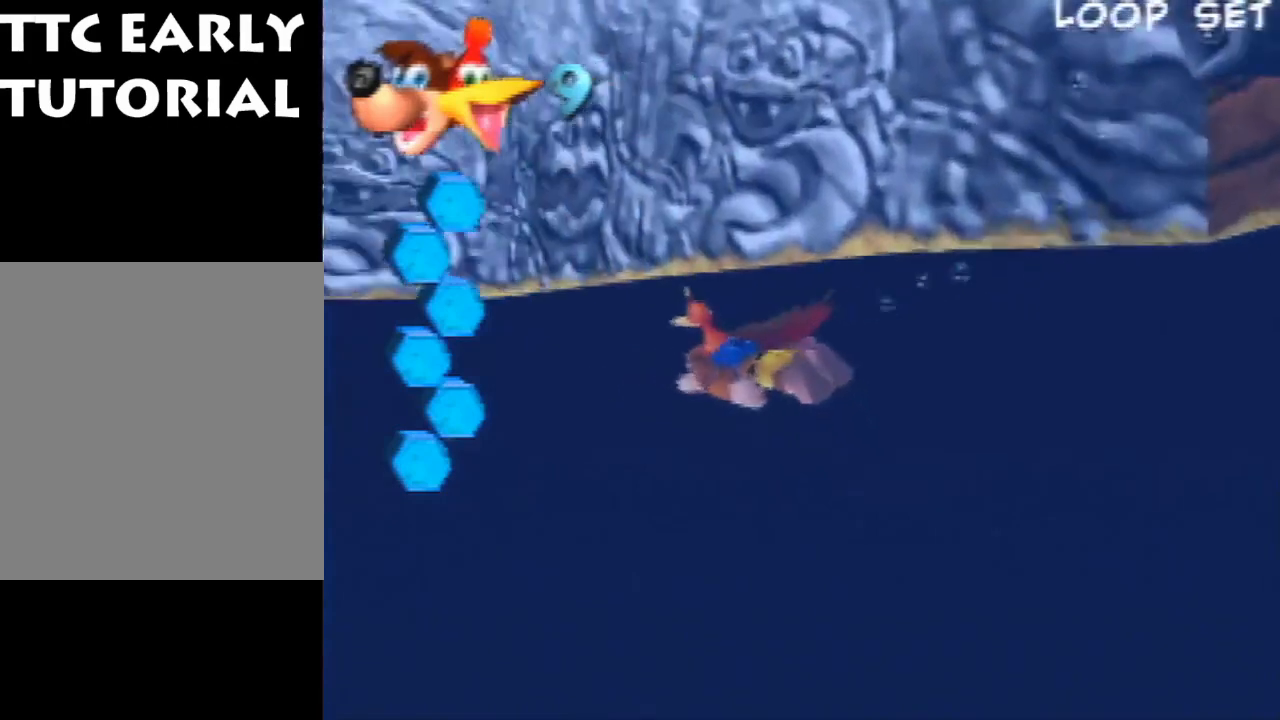
{"dt_ms": 500, "buttons": ["B", "R1"], "left_stick": "up-left", "events": [[500, "B", "down"]]}
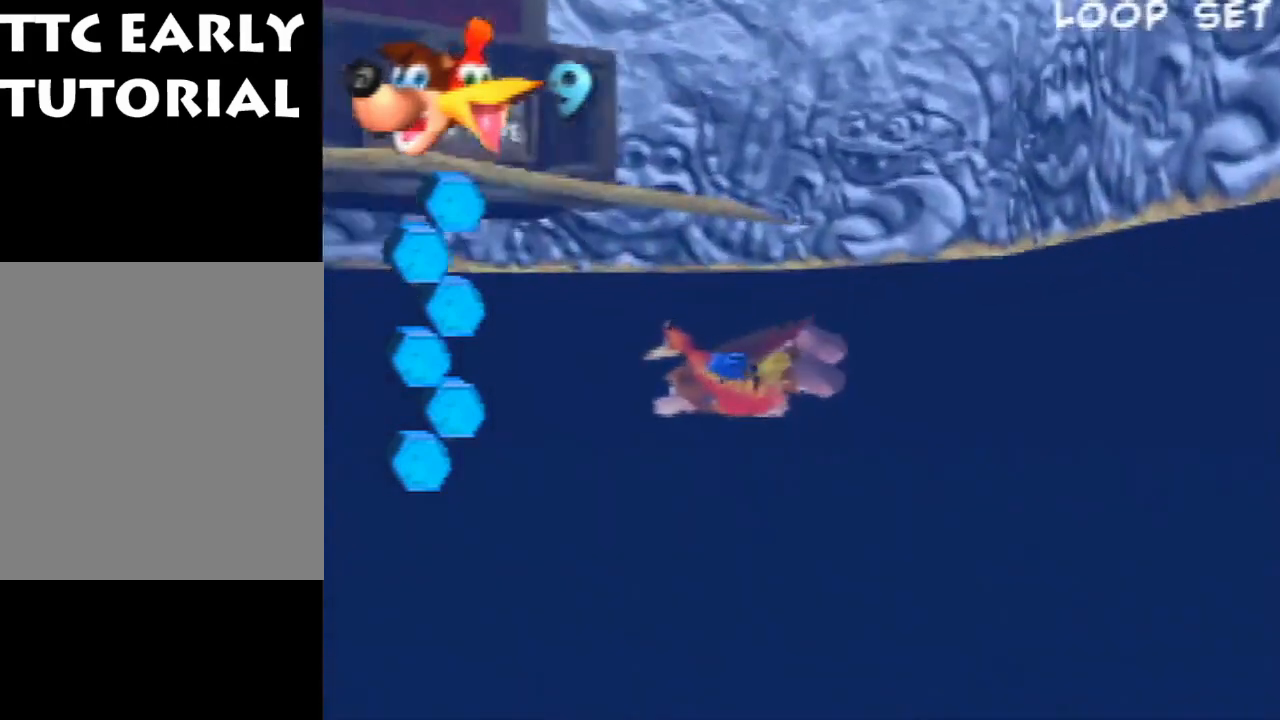
{"dt_ms": 1000, "buttons": ["B", "R1"], "left_stick": "down-left", "events": [[167, "left_stick", "left"], [533, "left_stick", "center"], [800, "left_stick", "down-left"]]}
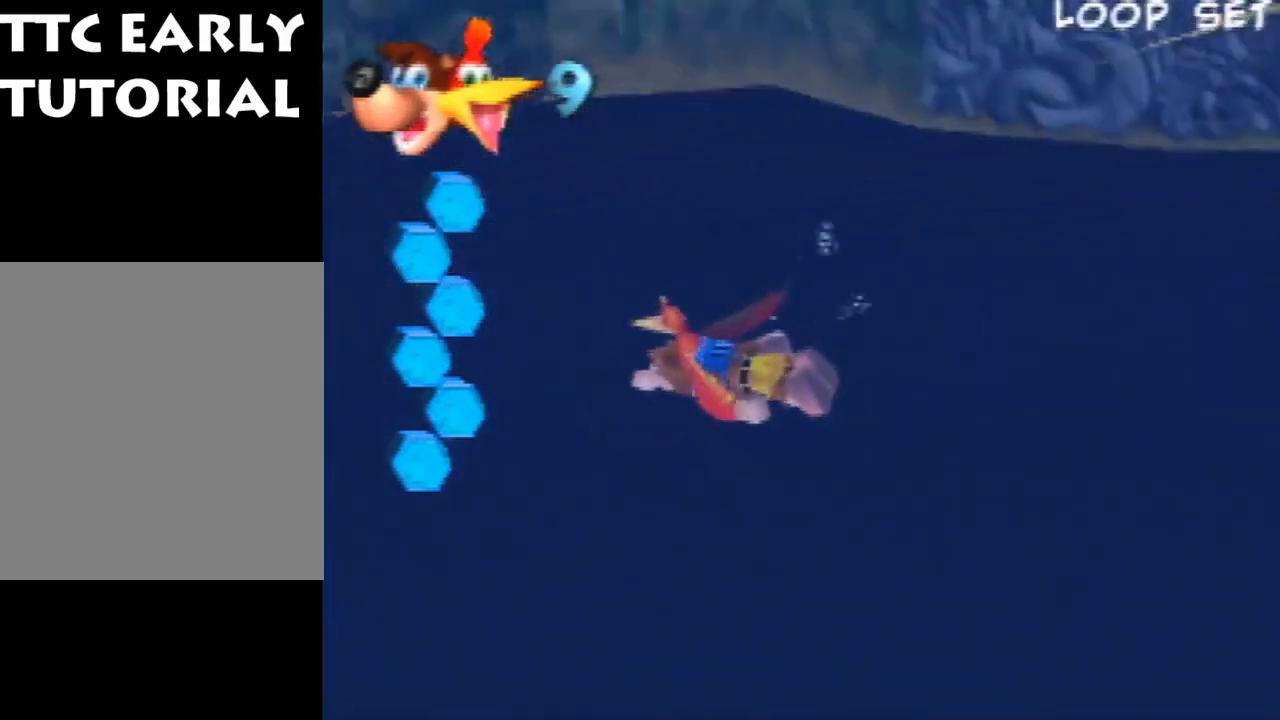
{"dt_ms": 500, "buttons": ["B", "R1"], "left_stick": "center", "events": [[267, "left_stick", "center"]]}
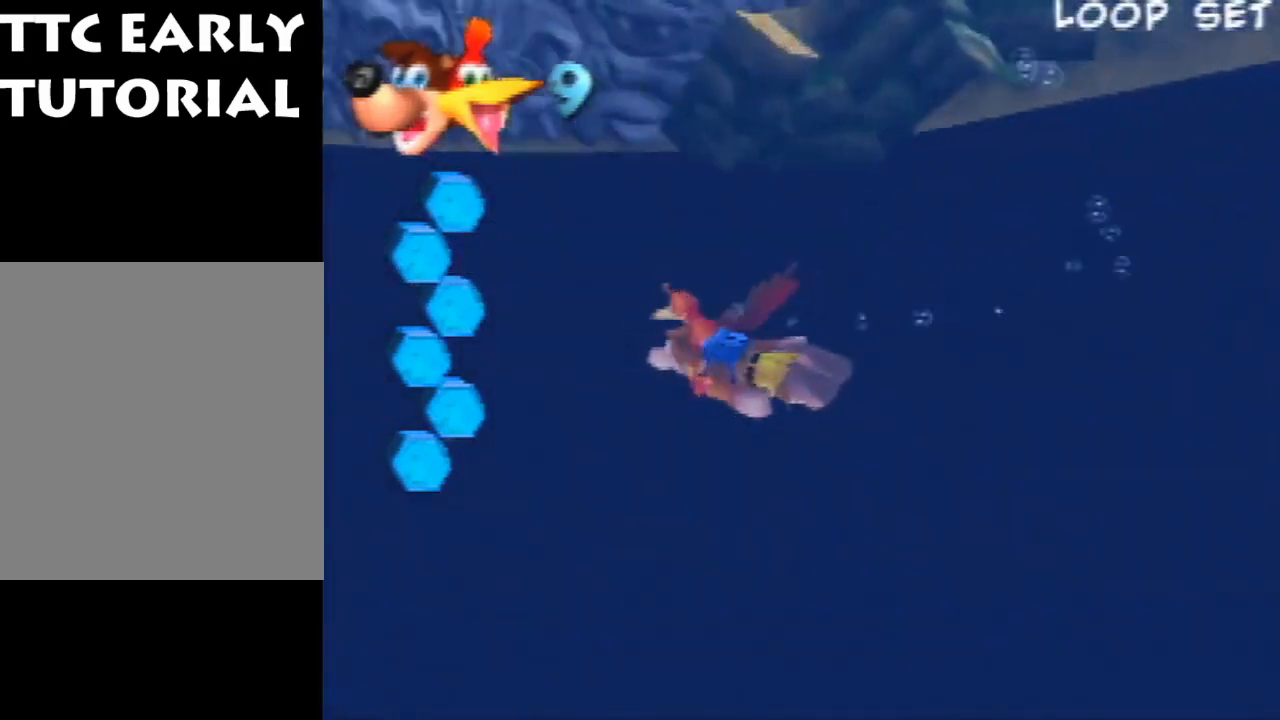
{"dt_ms": 500, "buttons": ["B", "R1"], "left_stick": "center", "events": [[367, "left_stick", "down-left"], [467, "left_stick", "center"]]}
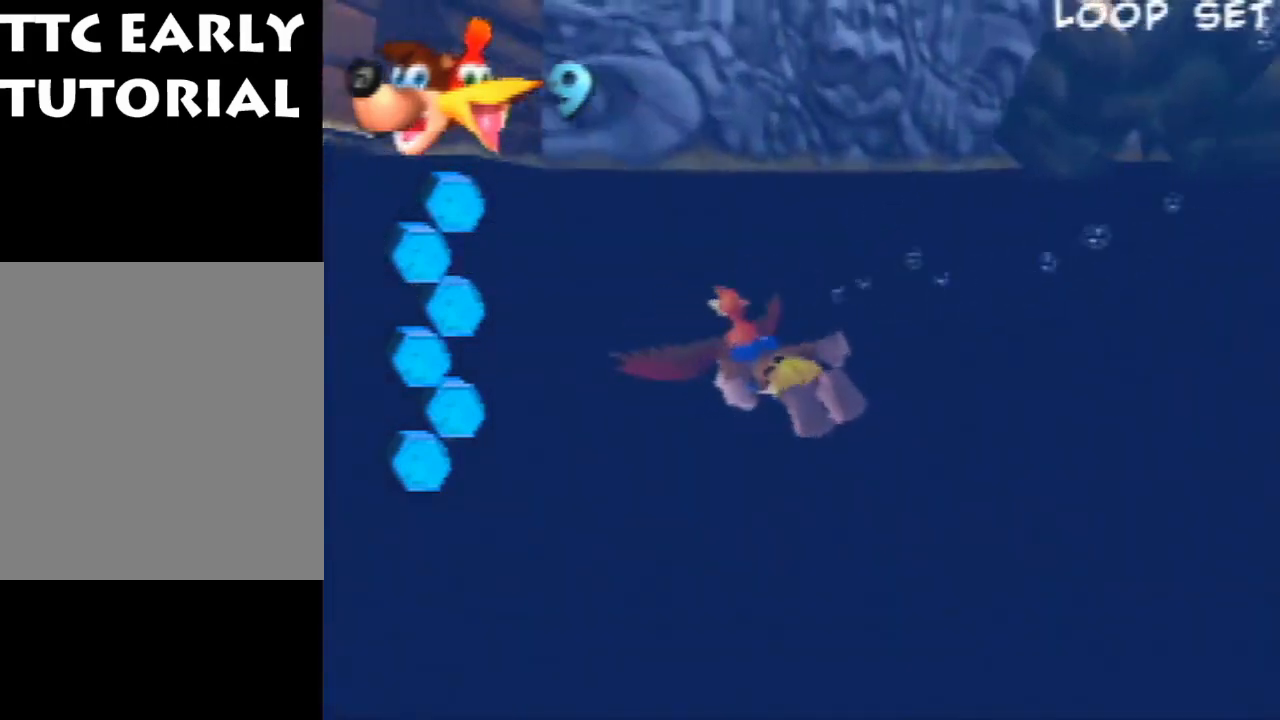
{"dt_ms": 500, "buttons": ["R1"], "left_stick": "center", "events": [[33, "left_stick", "up-right"], [267, "left_stick", "center"], [333, "B", "up"]]}
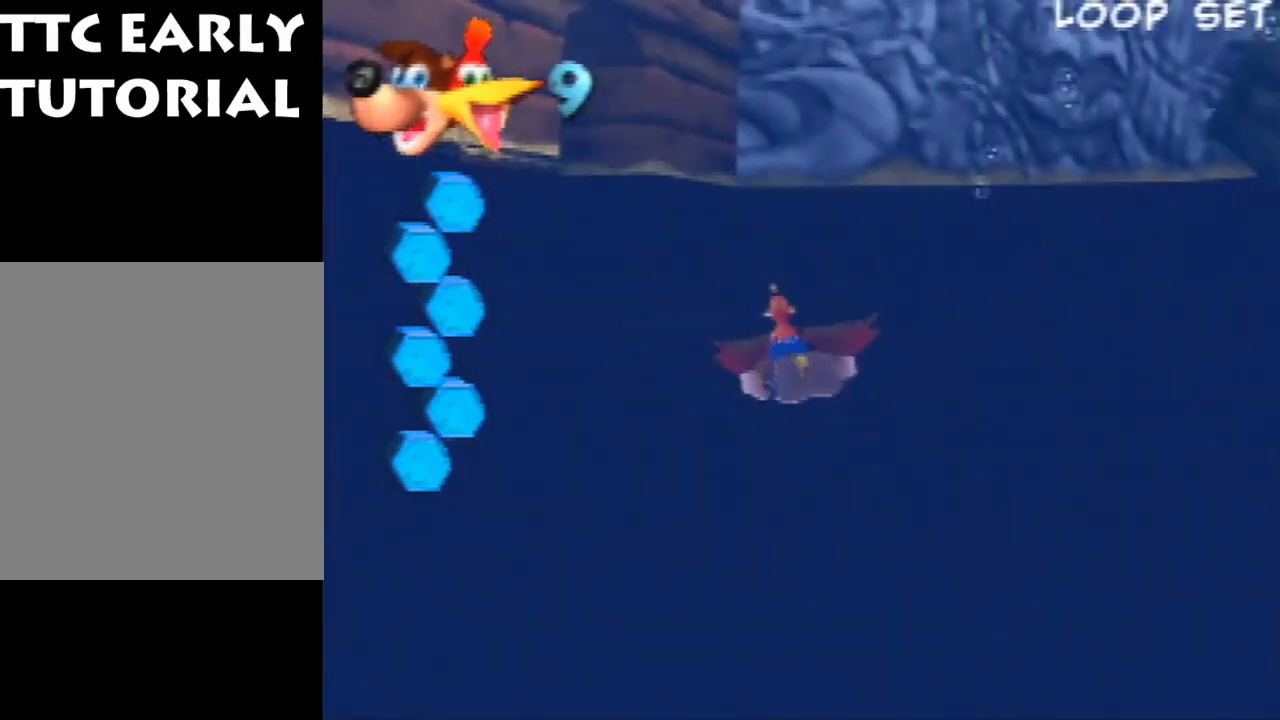
{"dt_ms": 500, "buttons": ["B", "R1"], "left_stick": "center", "events": [[100, "left_stick", "up-right"], [233, "B", "down"], [300, "left_stick", "center"]]}
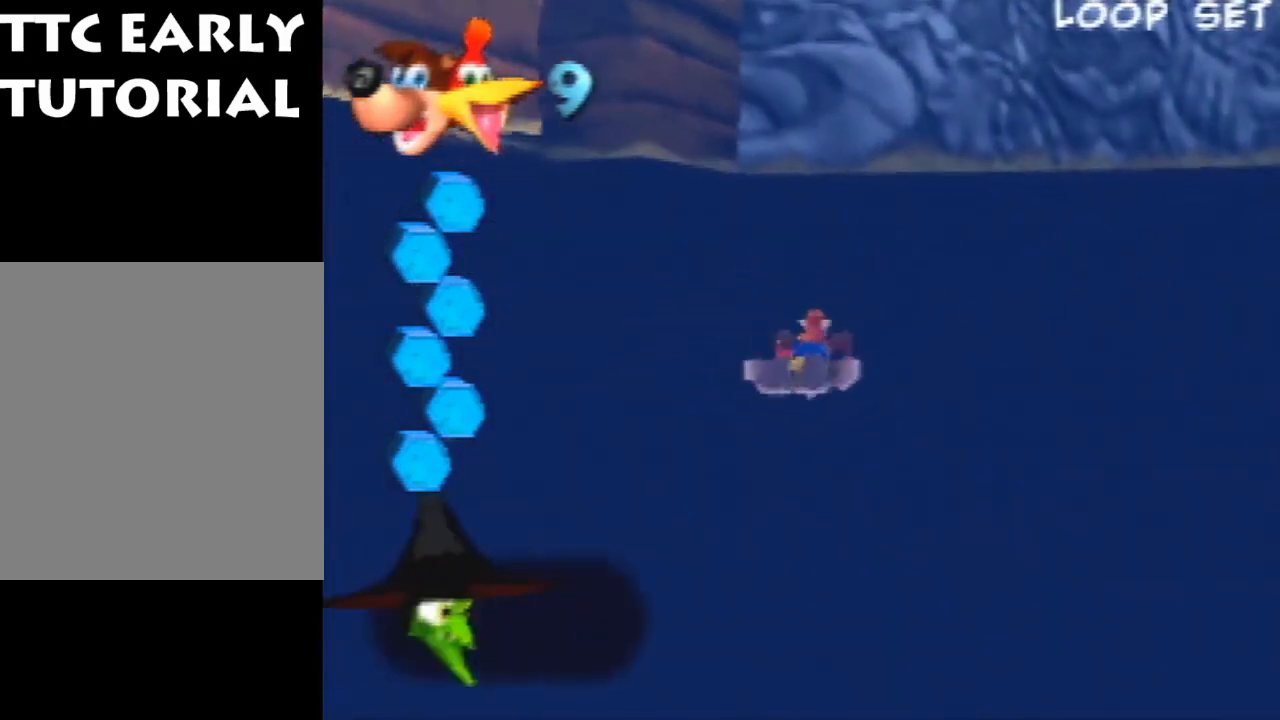
{"dt_ms": 500, "buttons": ["B", "R1"], "left_stick": "up-right", "events": [[400, "left_stick", "up-right"]]}
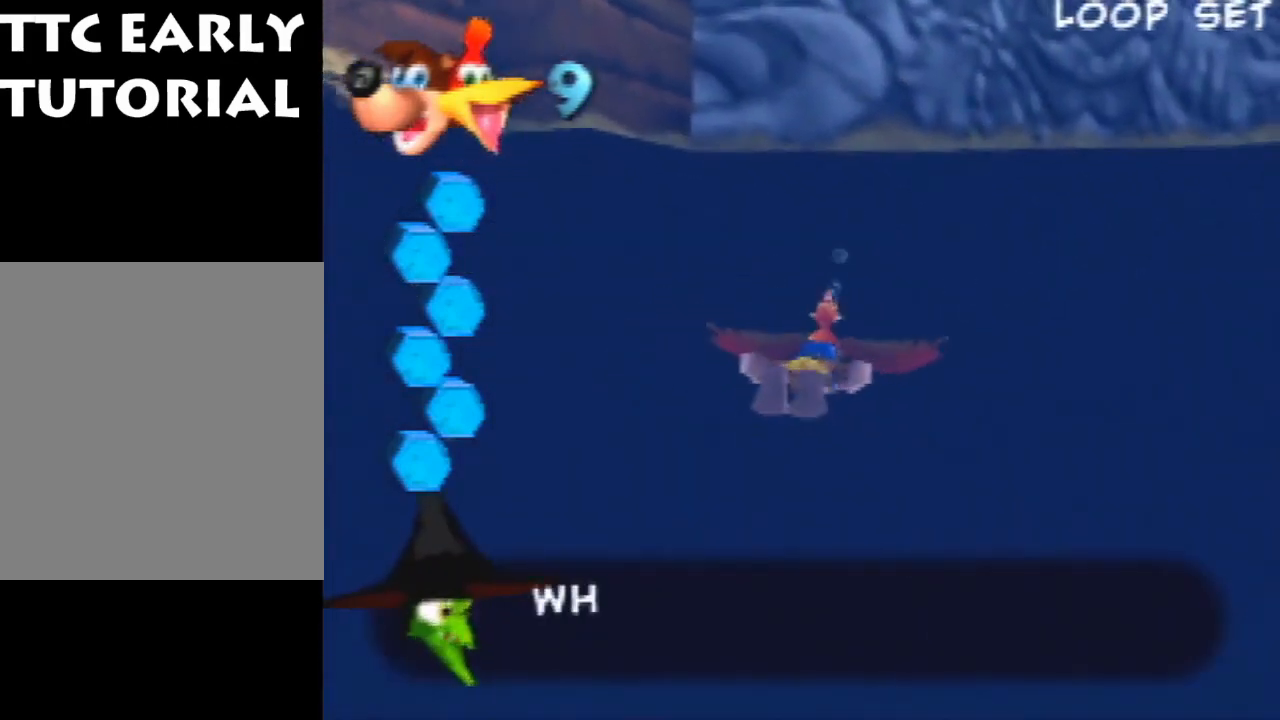
{"dt_ms": 500, "buttons": ["B", "R1"], "left_stick": "right", "events": [[33, "left_stick", "right"]]}
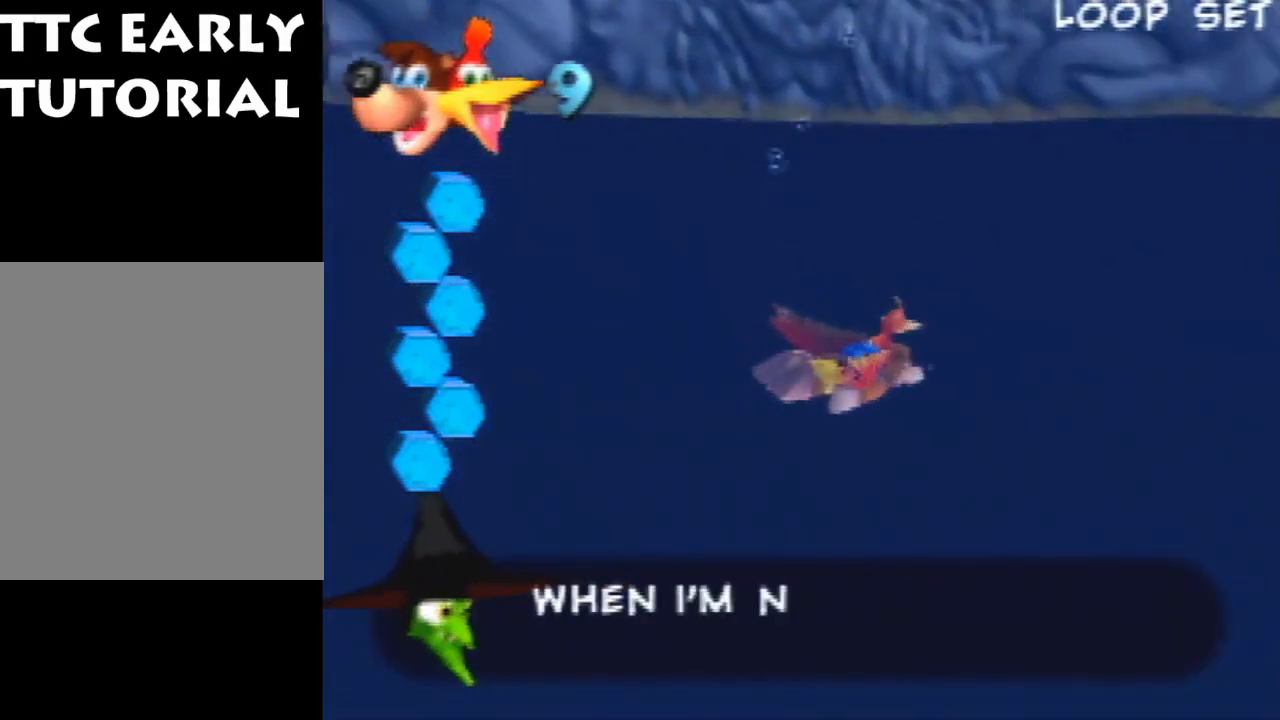
{"dt_ms": 500, "buttons": ["B", "R1"], "left_stick": "right", "events": []}
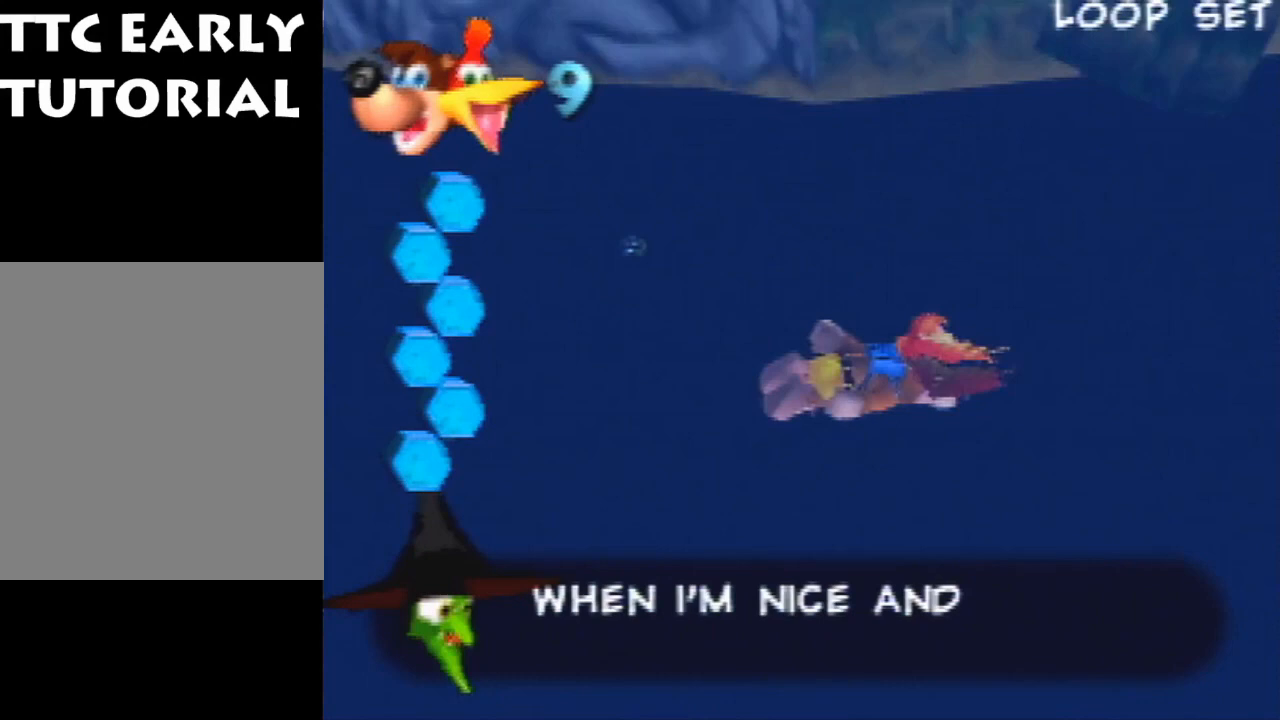
{"dt_ms": 1000, "buttons": [], "left_stick": "center", "events": [[67, "B", "up"], [167, "START", "down"], [233, "left_stick", "down-right"], [400, "R1", "up"], [433, "START", "up"], [467, "left_stick", "center"]]}
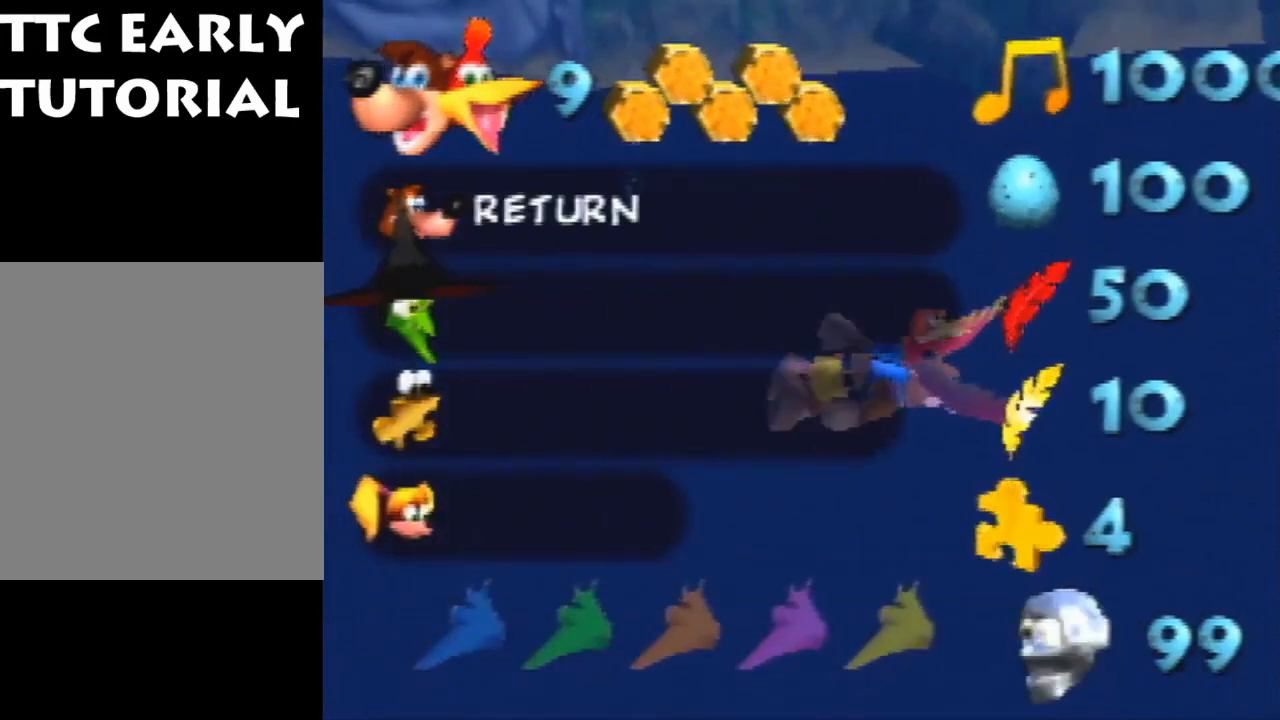
{"dt_ms": 500, "buttons": [], "left_stick": "center", "events": []}
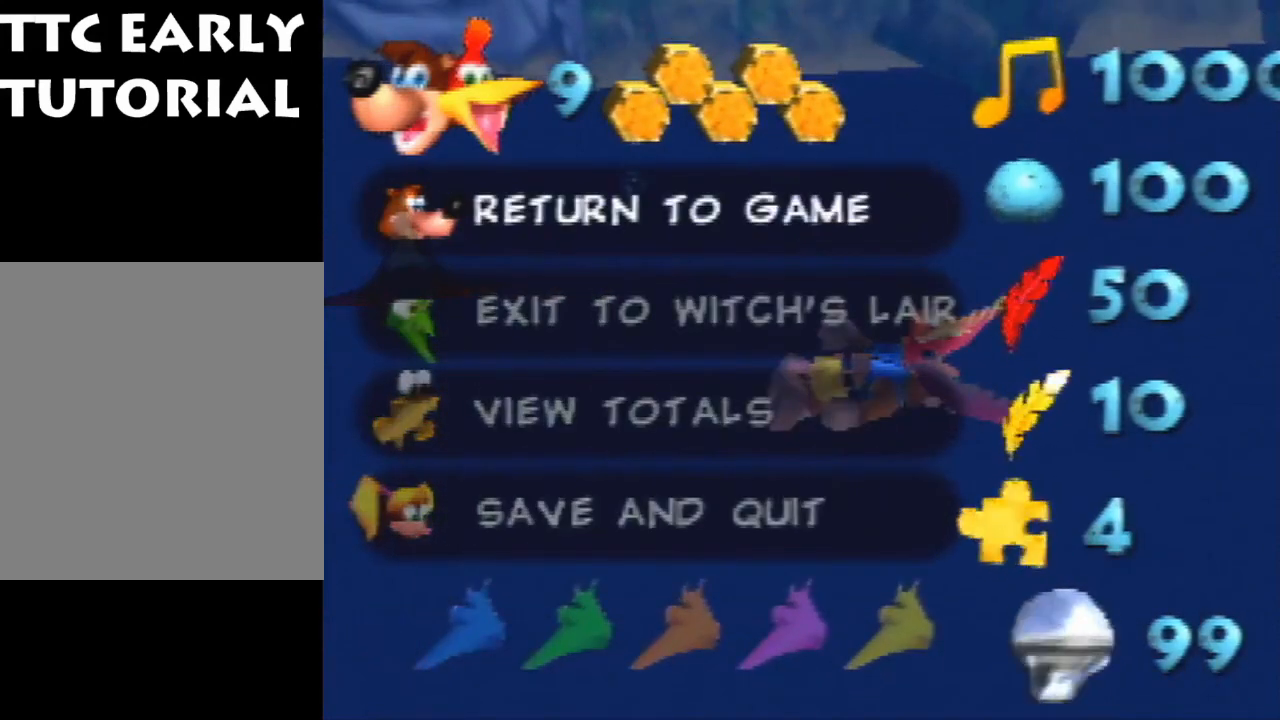
{"dt_ms": 500, "buttons": [], "left_stick": "center", "events": []}
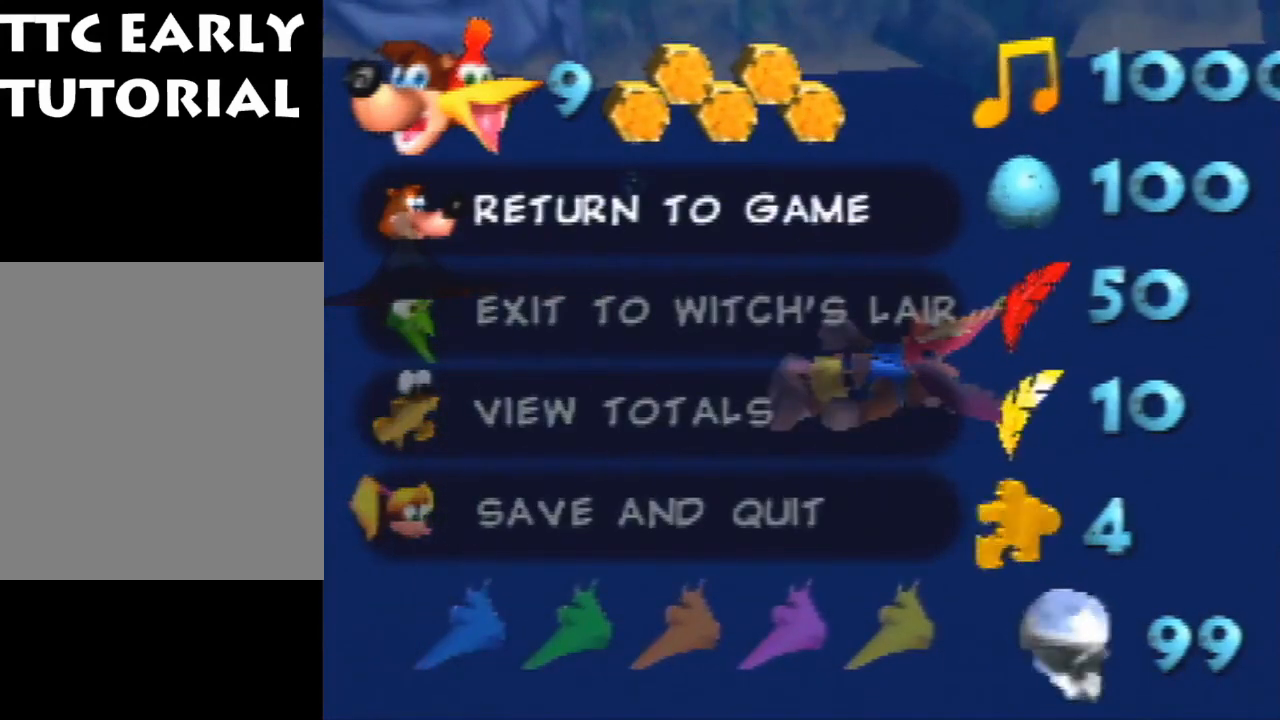
{"dt_ms": 500, "buttons": [], "left_stick": "center", "events": []}
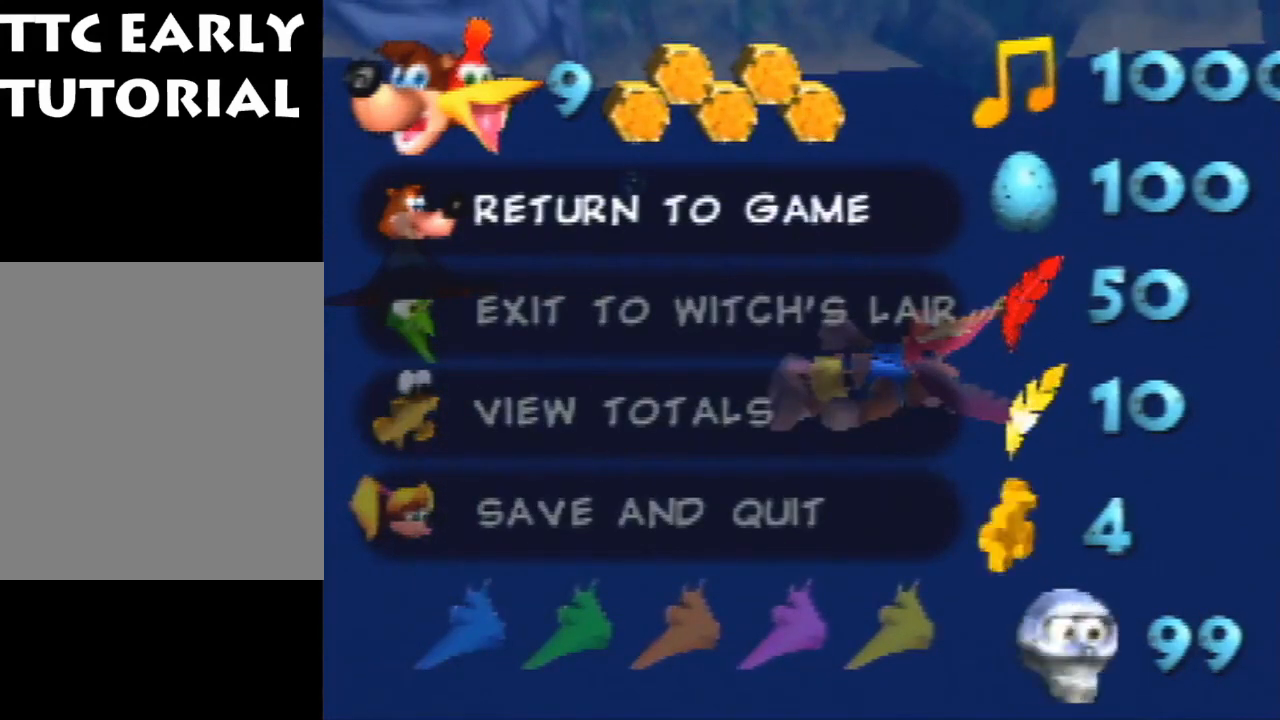
{"dt_ms": 500, "buttons": [], "left_stick": "center", "events": []}
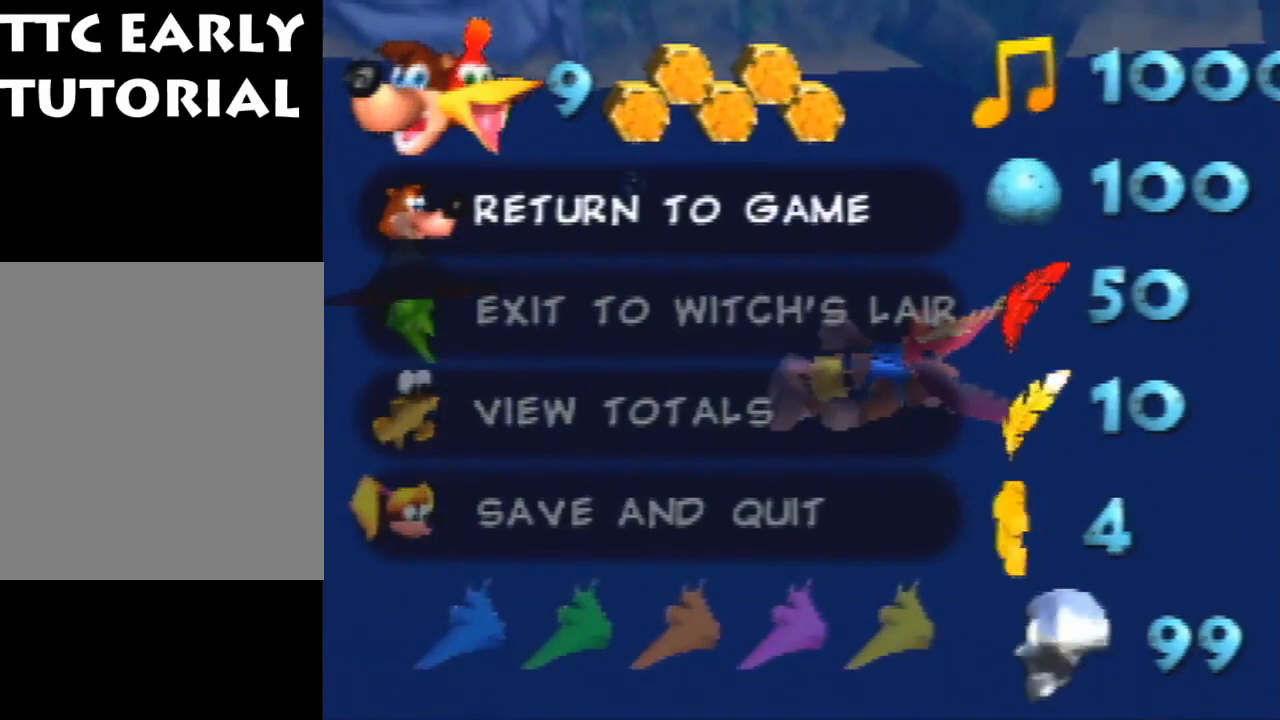
{"dt_ms": 500, "buttons": [], "left_stick": "center", "events": []}
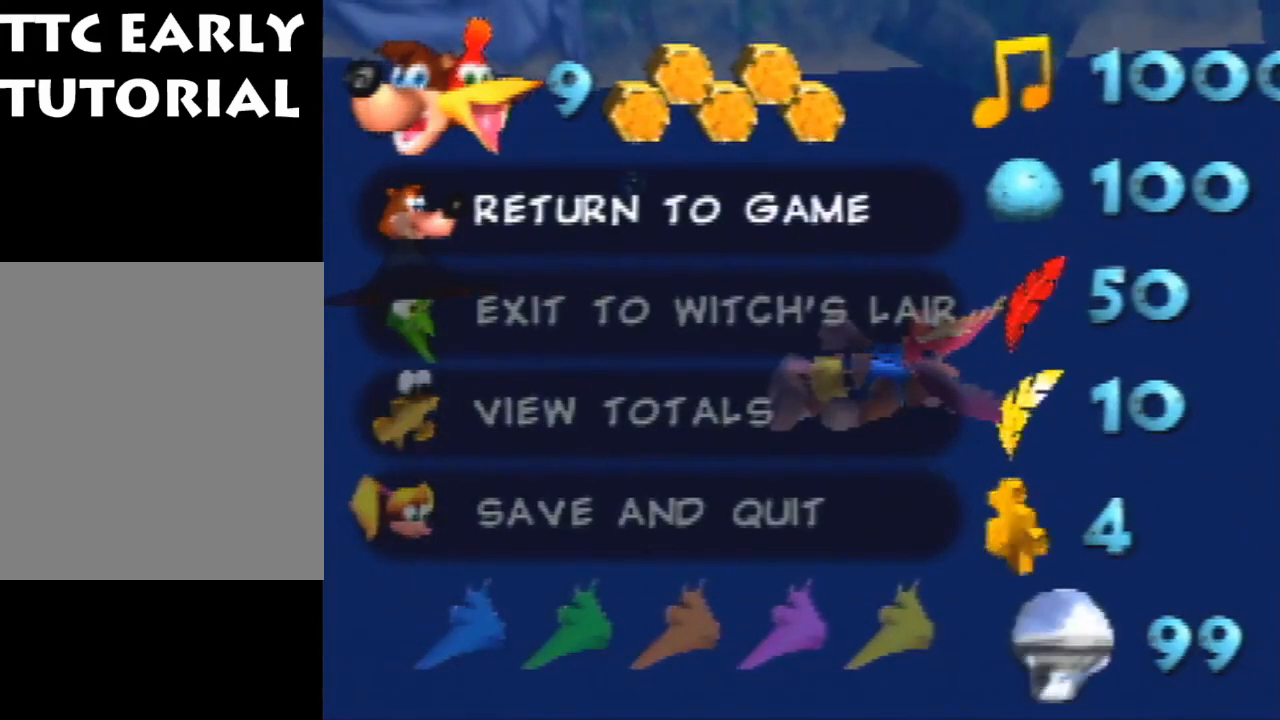
{"dt_ms": 500, "buttons": [], "left_stick": "center", "events": []}
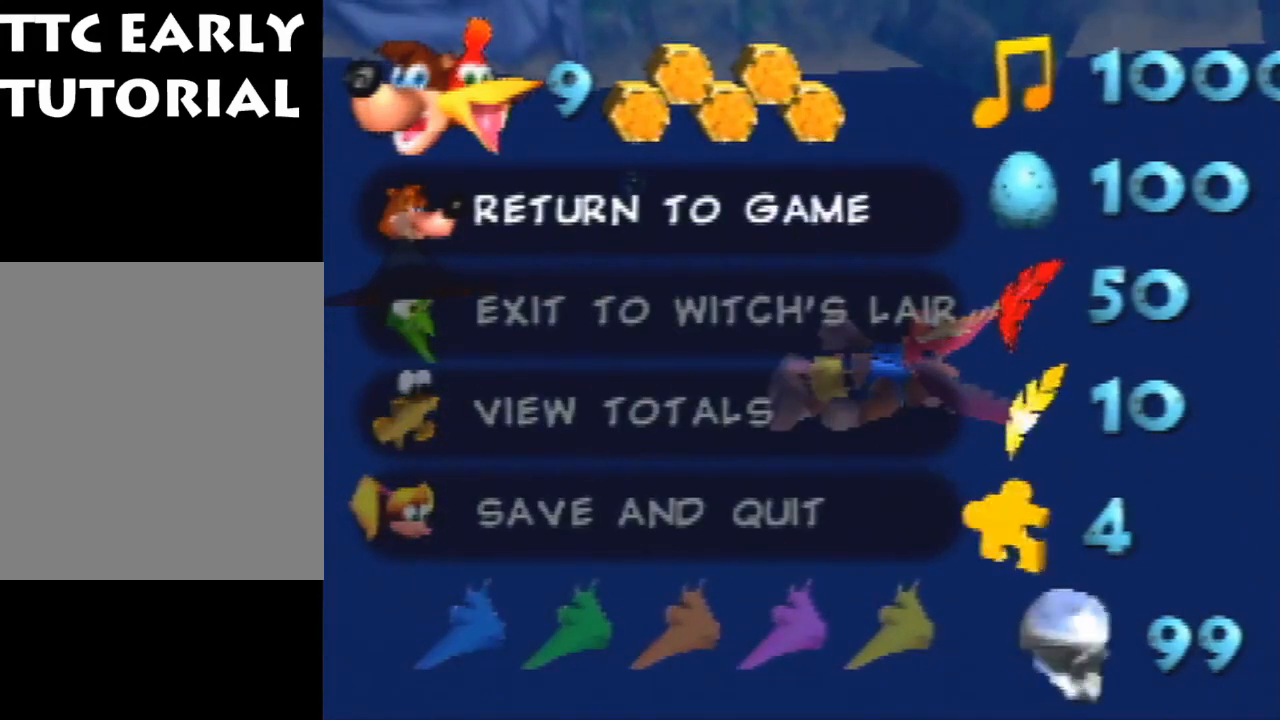
{"dt_ms": 500, "buttons": [], "left_stick": "center", "events": []}
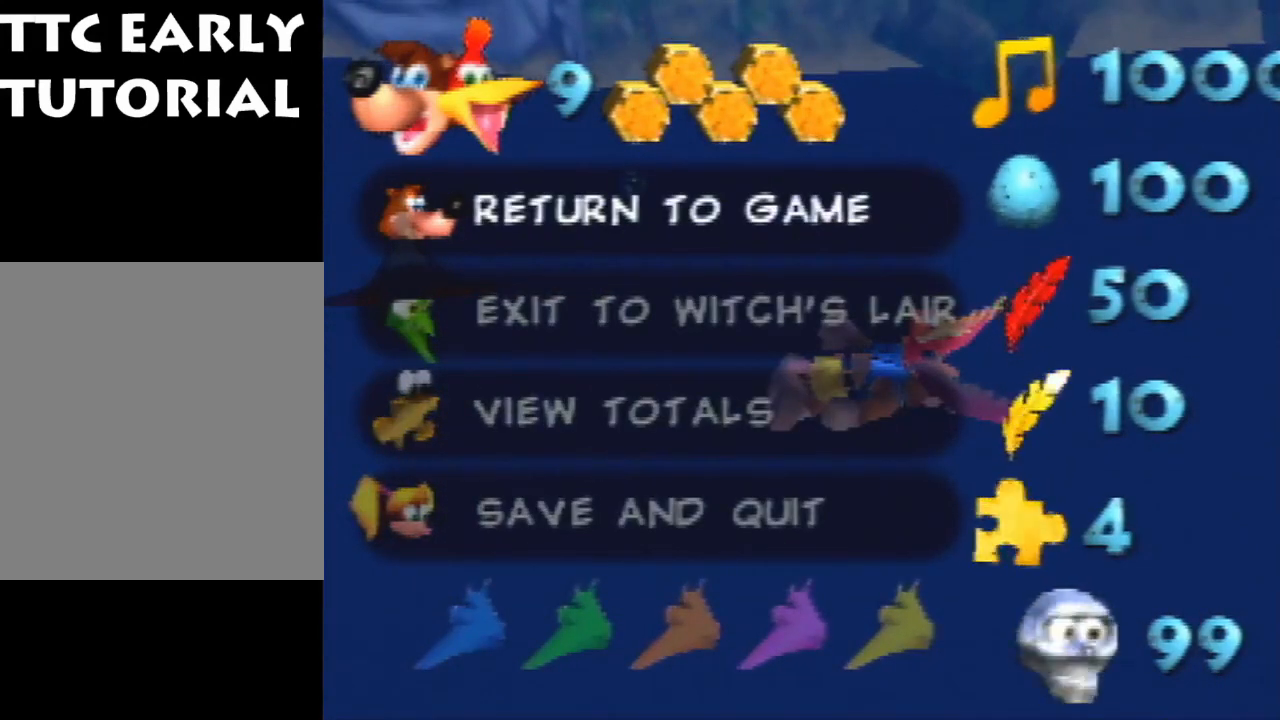
{"dt_ms": 500, "buttons": [], "left_stick": "center", "events": []}
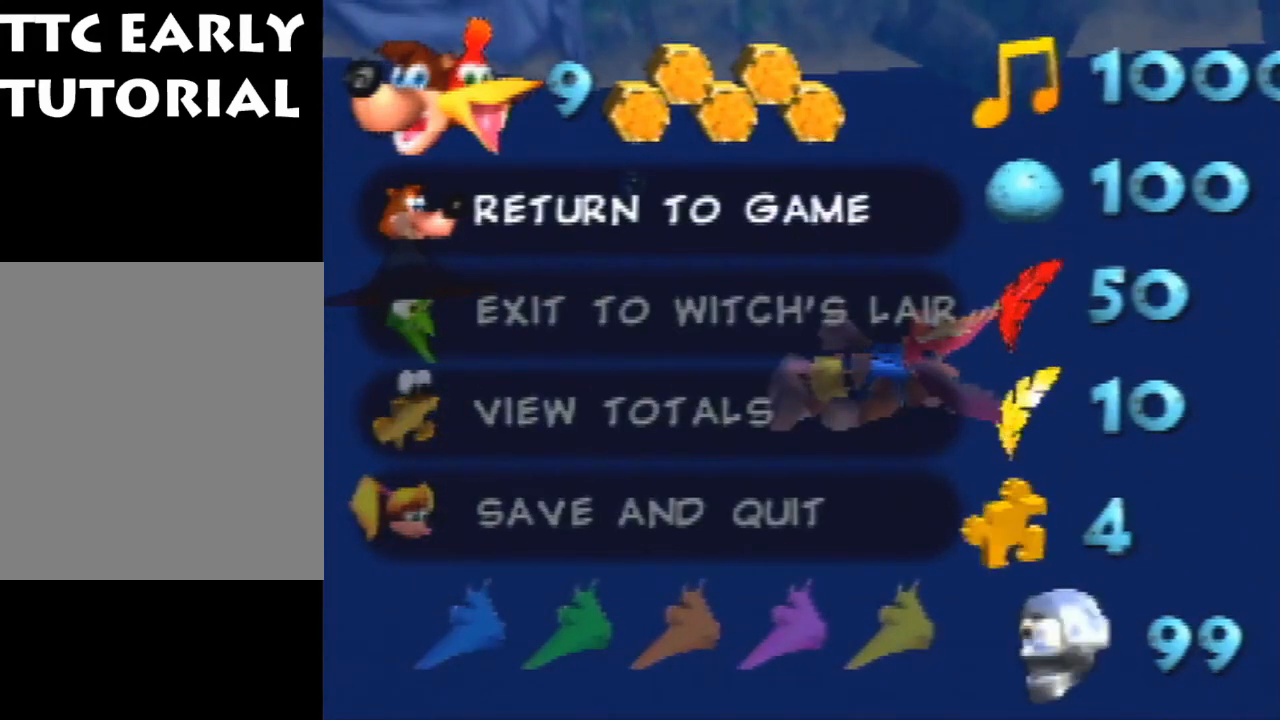
{"dt_ms": 500, "buttons": [], "left_stick": "center", "events": []}
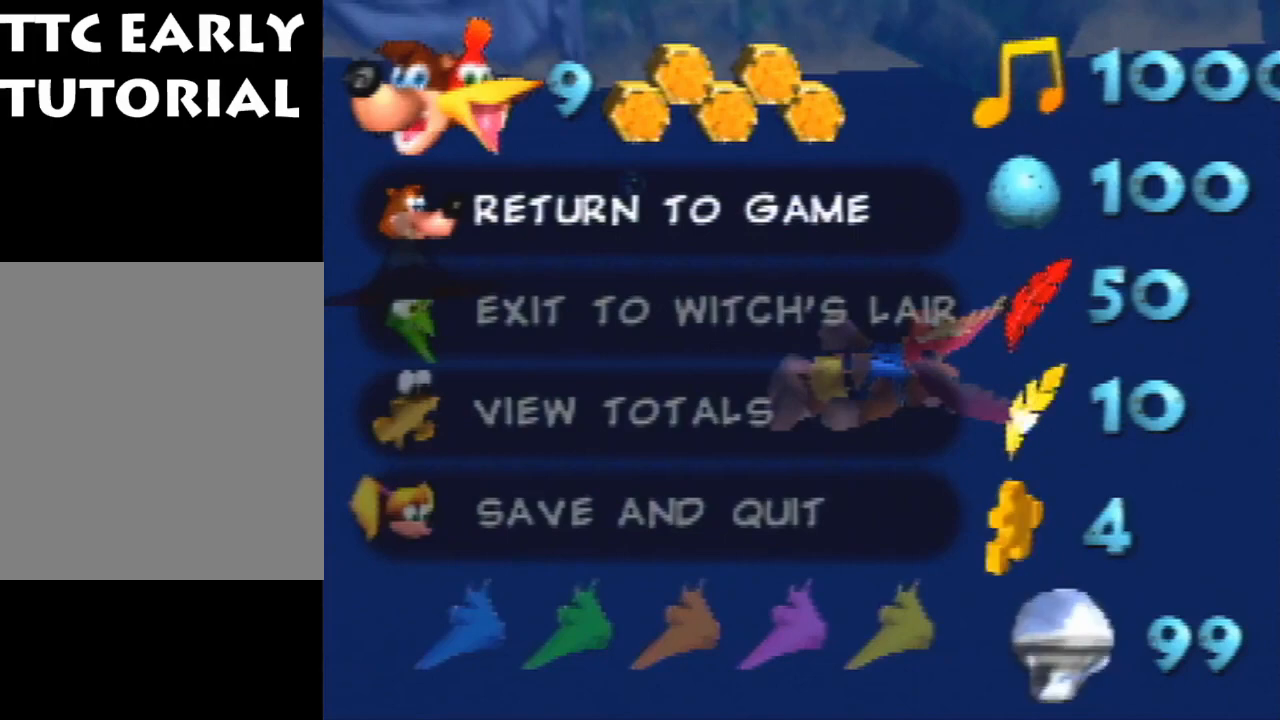
{"dt_ms": 500, "buttons": [], "left_stick": "center", "events": []}
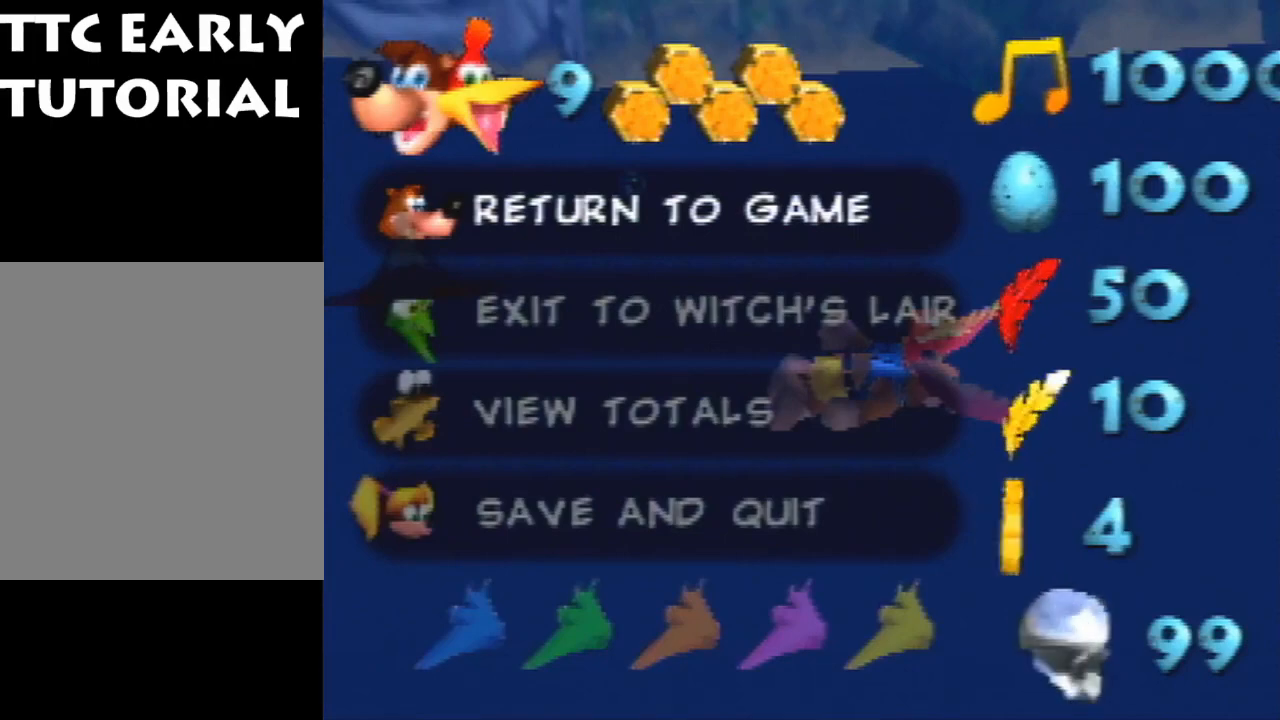
{"dt_ms": 500, "buttons": ["START"], "left_stick": "center", "events": [[367, "START", "down"]]}
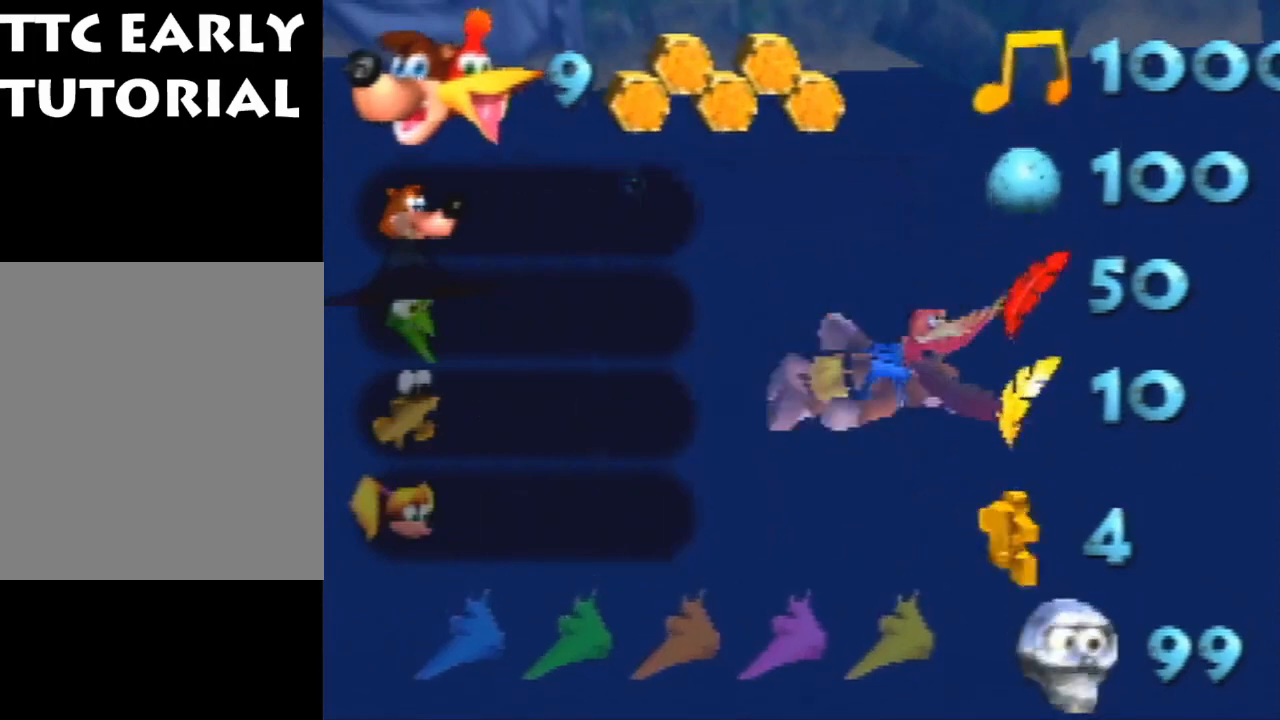
{"dt_ms": 500, "buttons": ["B", "R1"], "left_stick": "right", "events": [[33, "START", "up"], [167, "B", "down"], [200, "R1", "down"], [433, "left_stick", "right"]]}
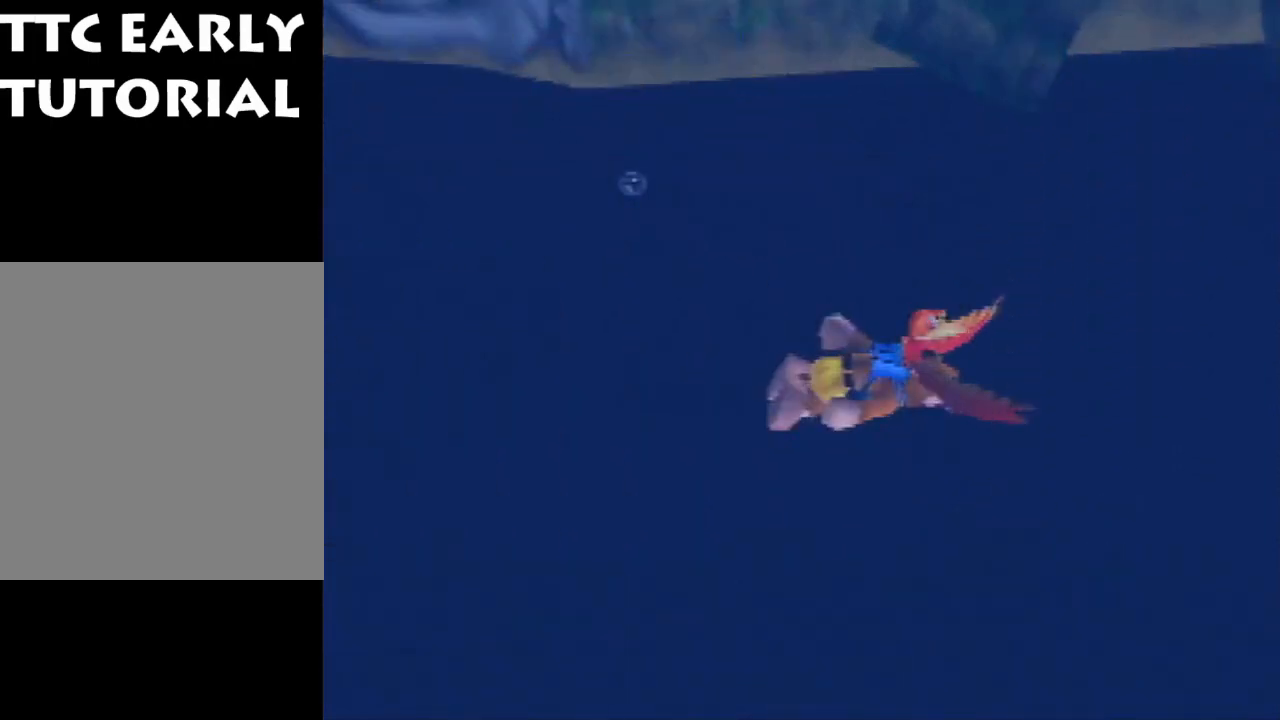
{"dt_ms": 500, "buttons": ["B", "R1"], "left_stick": "center", "events": [[100, "left_stick", "center"]]}